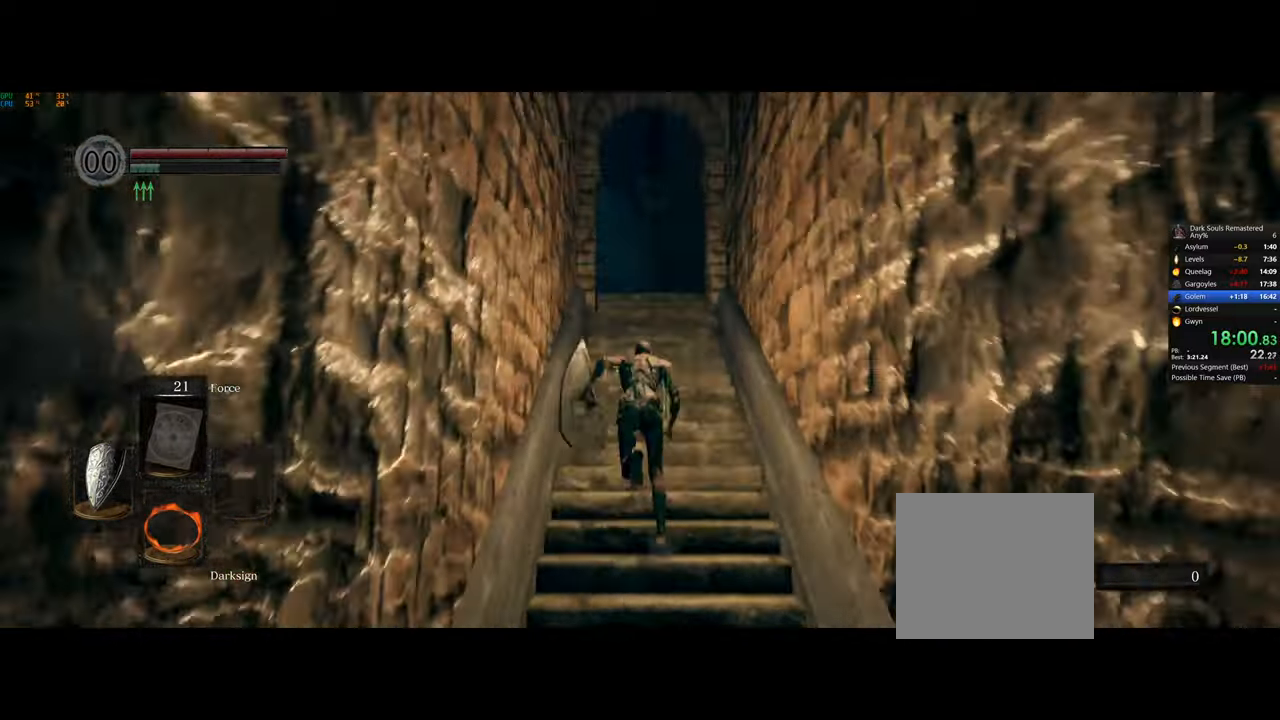
Gameplay with a controller (PlayStation layout); each line is a JSON object with the inputs held at the frame after it. "events" lists button and stick changes between this image and that frame as [ms after this image, input, new state], when the widget could be followed in between.
{"buttons": ["CIRCLE"], "left_stick": "up", "right_stick": "center", "events": []}
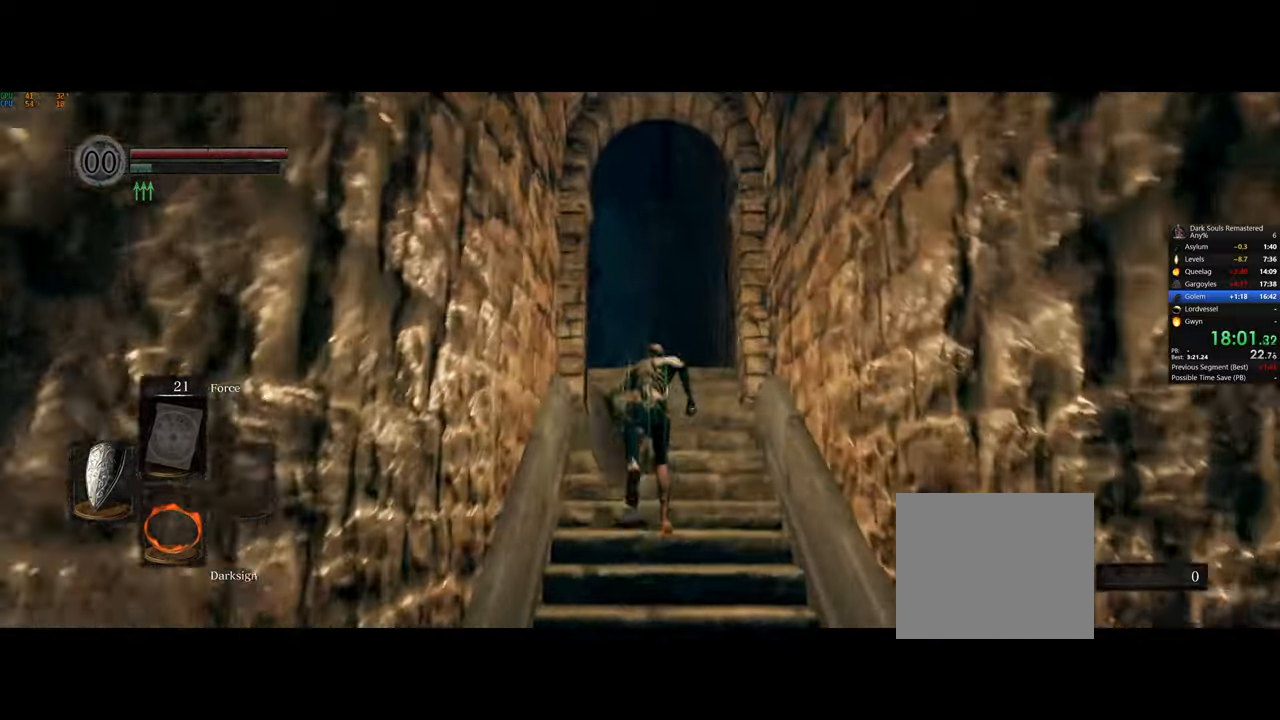
{"buttons": ["CIRCLE"], "left_stick": "up", "right_stick": "center", "events": []}
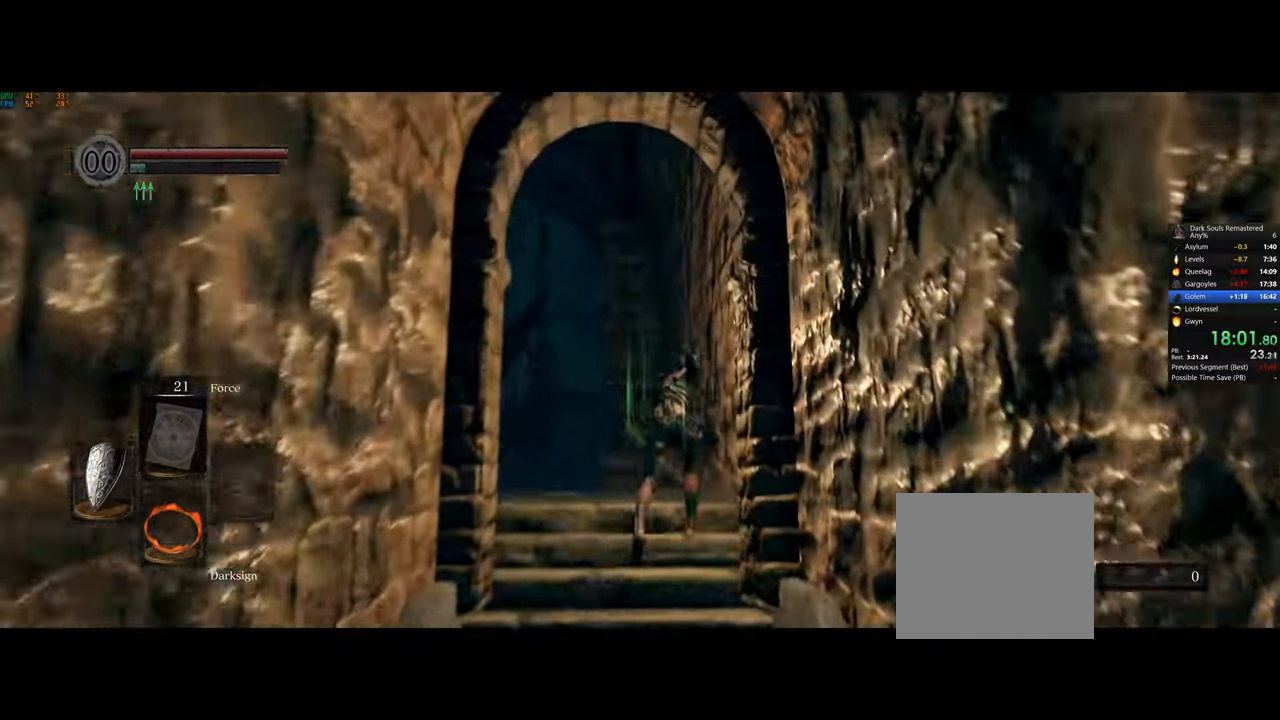
{"buttons": ["CIRCLE"], "left_stick": "up-left", "right_stick": "center", "events": [[400, "left_stick", "up-left"]]}
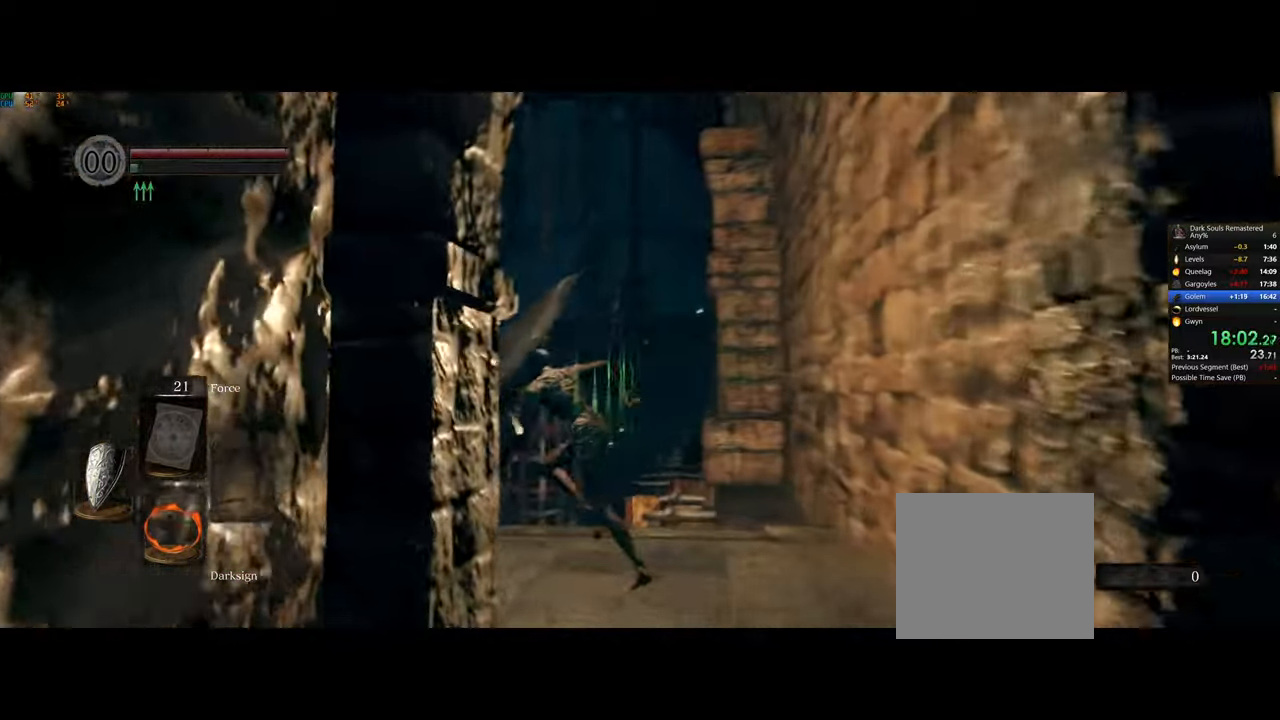
{"buttons": [], "left_stick": "up-left", "right_stick": "center", "events": [[467, "CIRCLE", "up"]]}
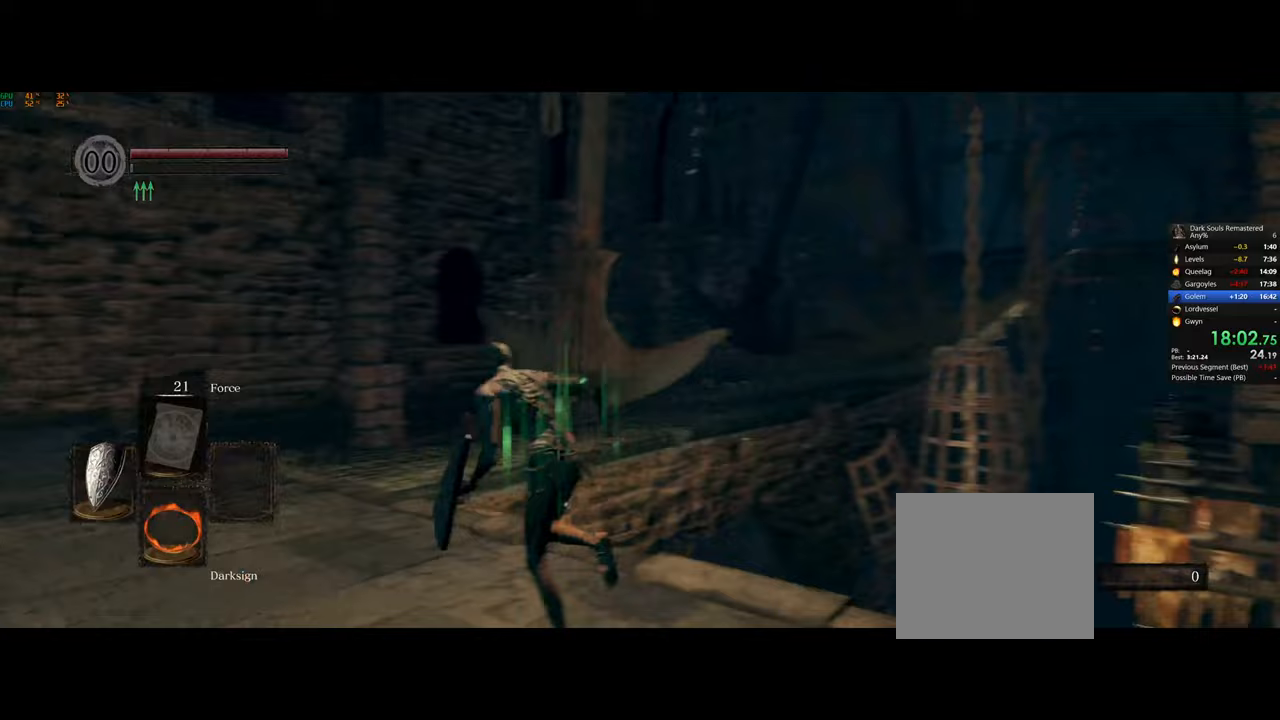
{"buttons": [], "left_stick": "up-left", "right_stick": "down-right", "events": [[300, "right_stick", "down-right"]]}
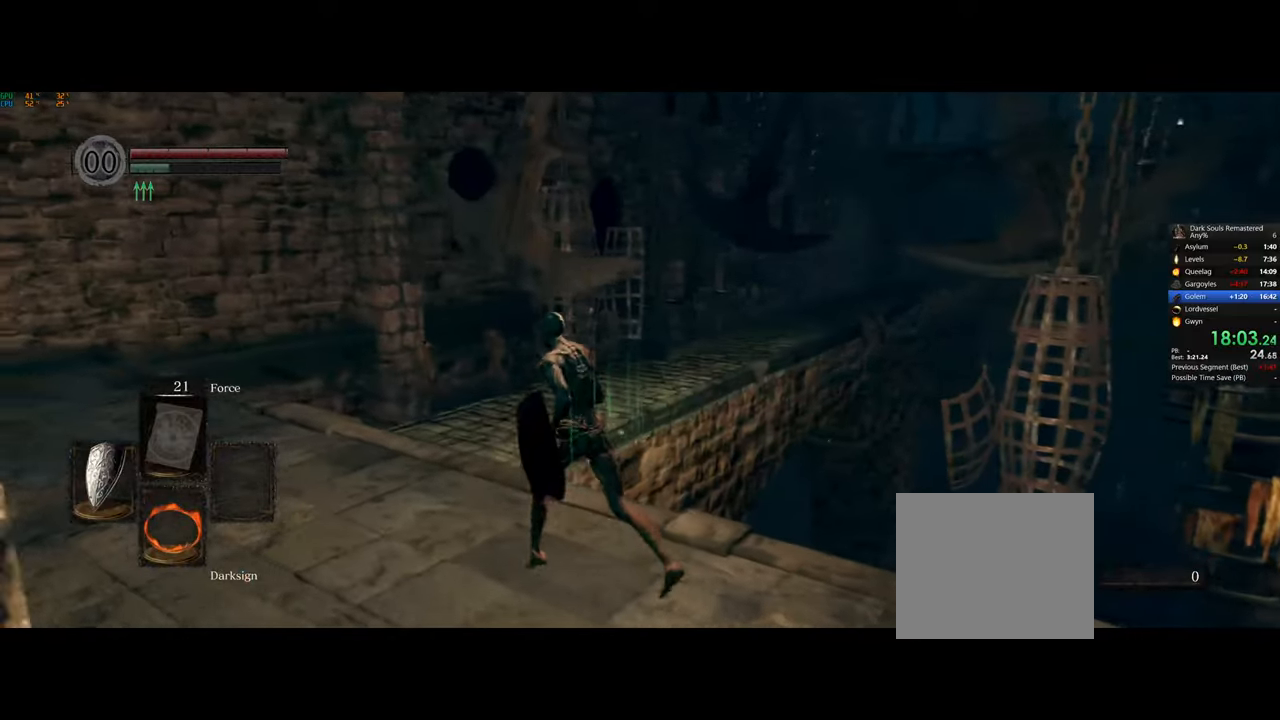
{"buttons": [], "left_stick": "up-left", "right_stick": "right", "events": [[33, "right_stick", "right"]]}
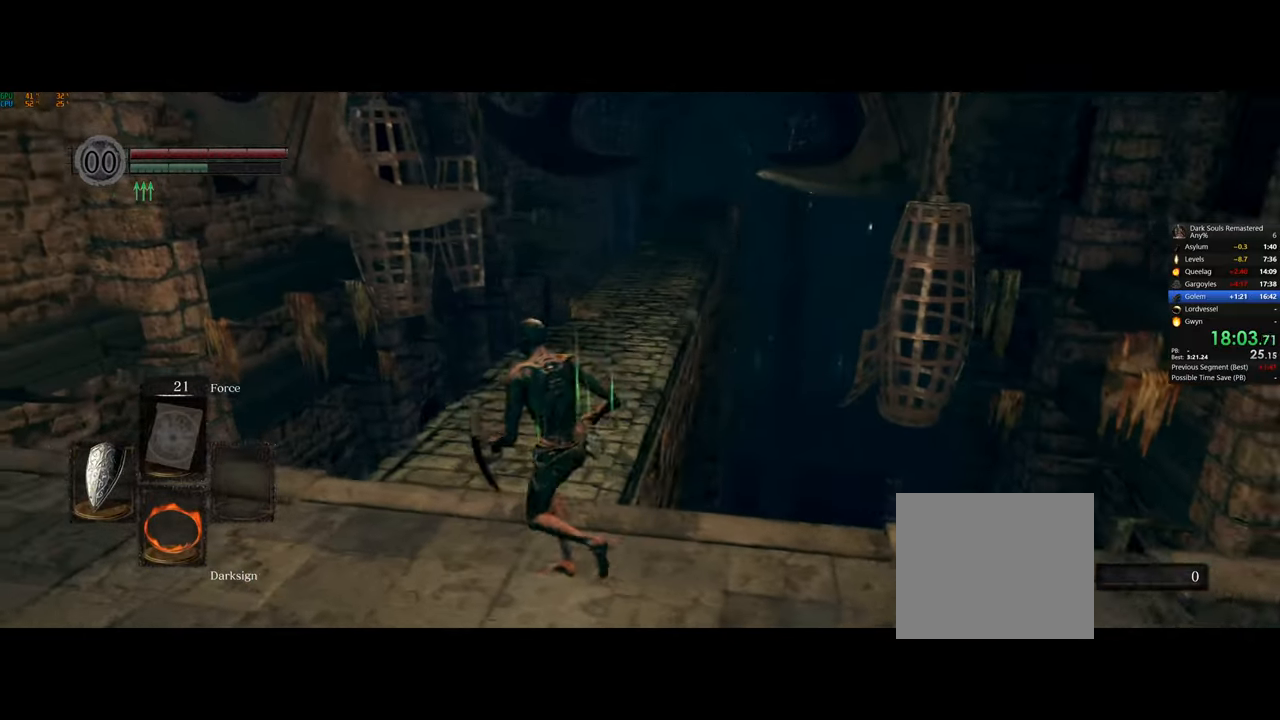
{"buttons": [], "left_stick": "up", "right_stick": "center", "events": [[50, "left_stick", "up"], [50, "right_stick", "center"]]}
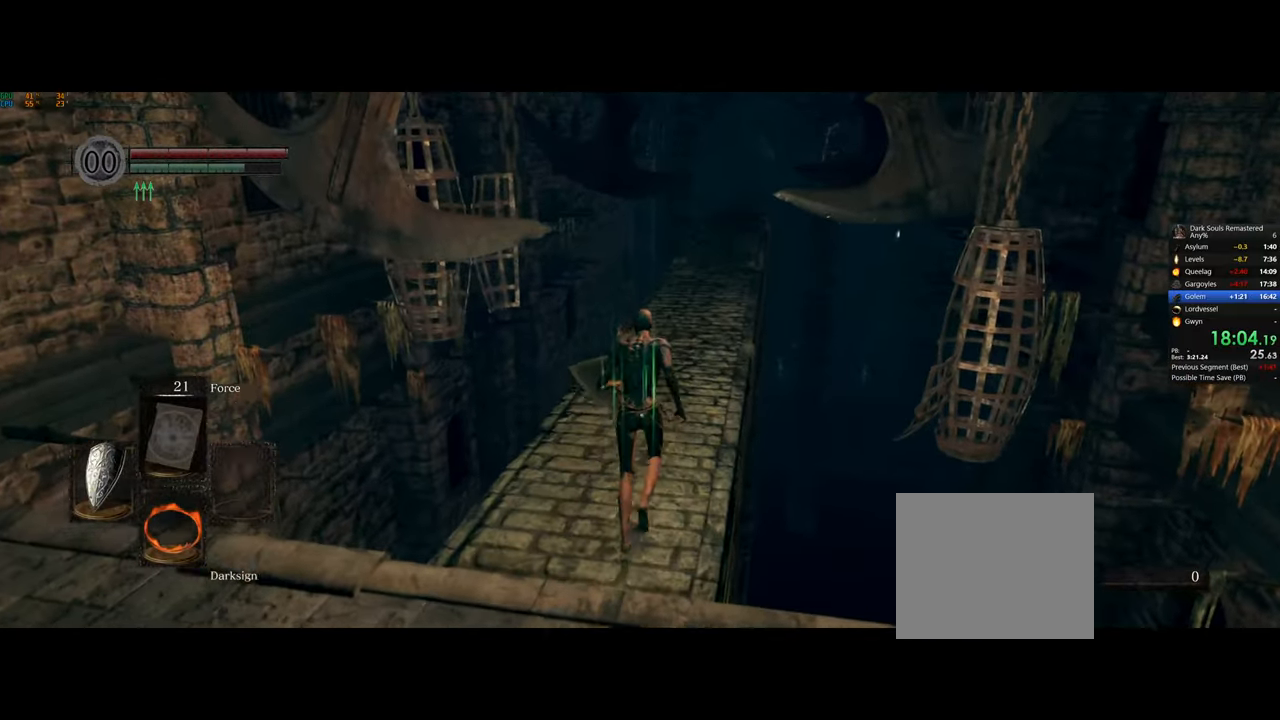
{"buttons": ["CIRCLE"], "left_stick": "up", "right_stick": "center", "events": [[300, "left_stick", "center"], [433, "left_stick", "up"], [483, "CIRCLE", "down"]]}
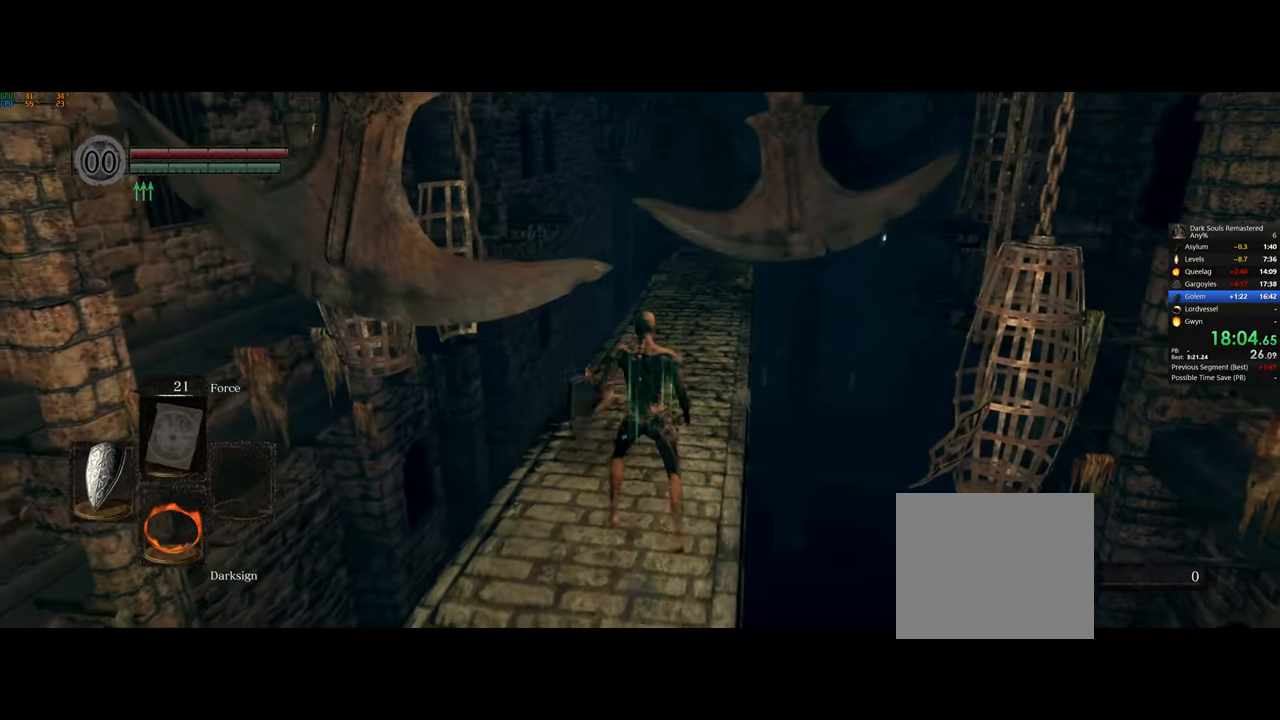
{"buttons": ["CIRCLE"], "left_stick": "up", "right_stick": "center", "events": []}
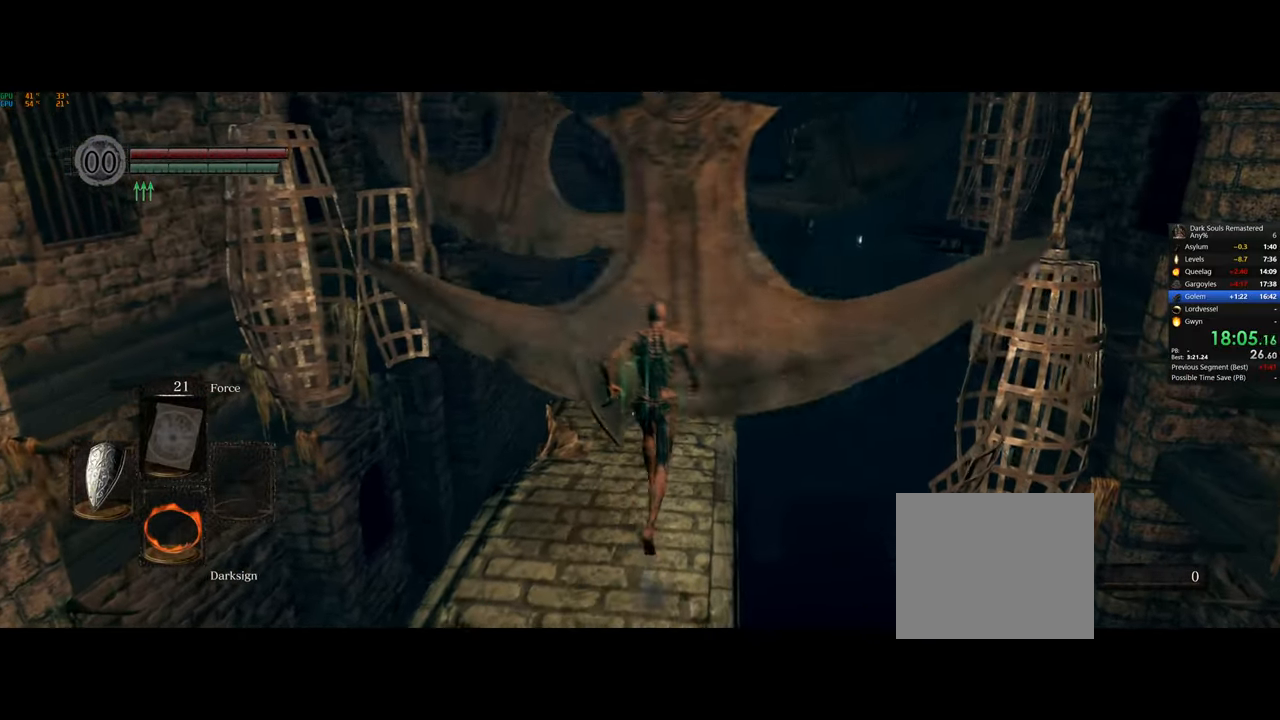
{"buttons": ["CIRCLE"], "left_stick": "up", "right_stick": "center", "events": []}
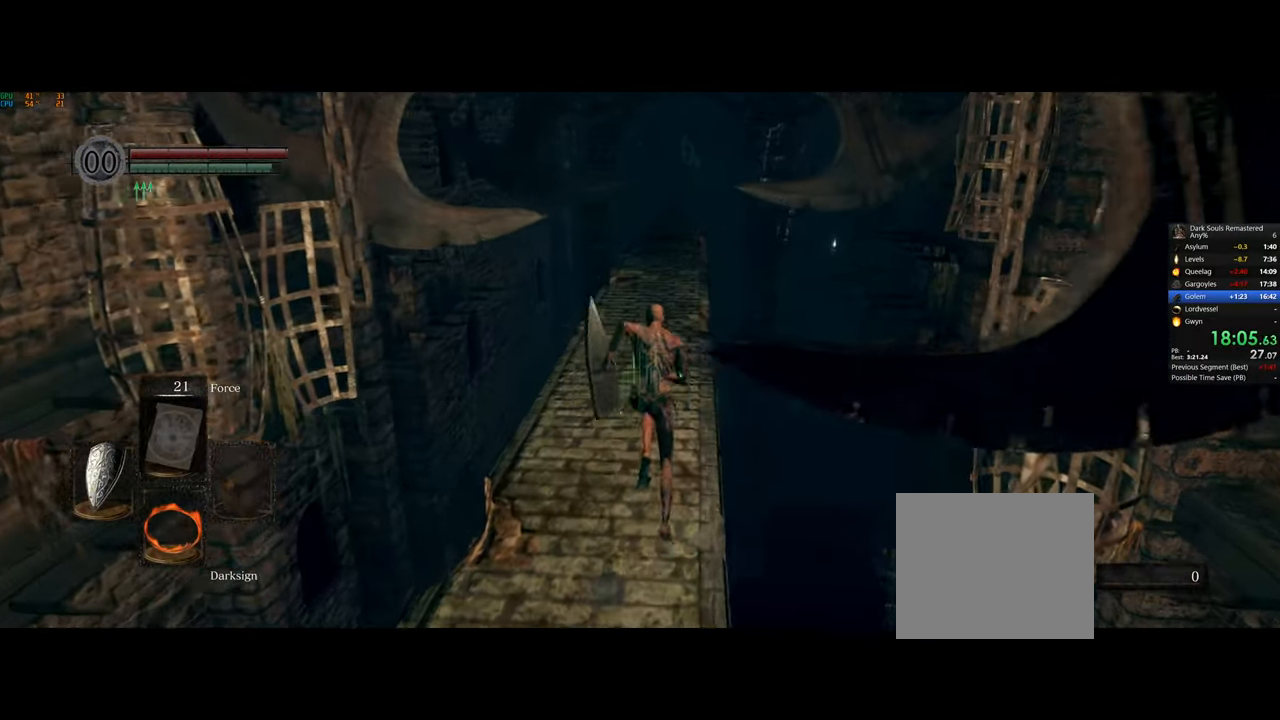
{"buttons": ["CIRCLE"], "left_stick": "up", "right_stick": "center", "events": []}
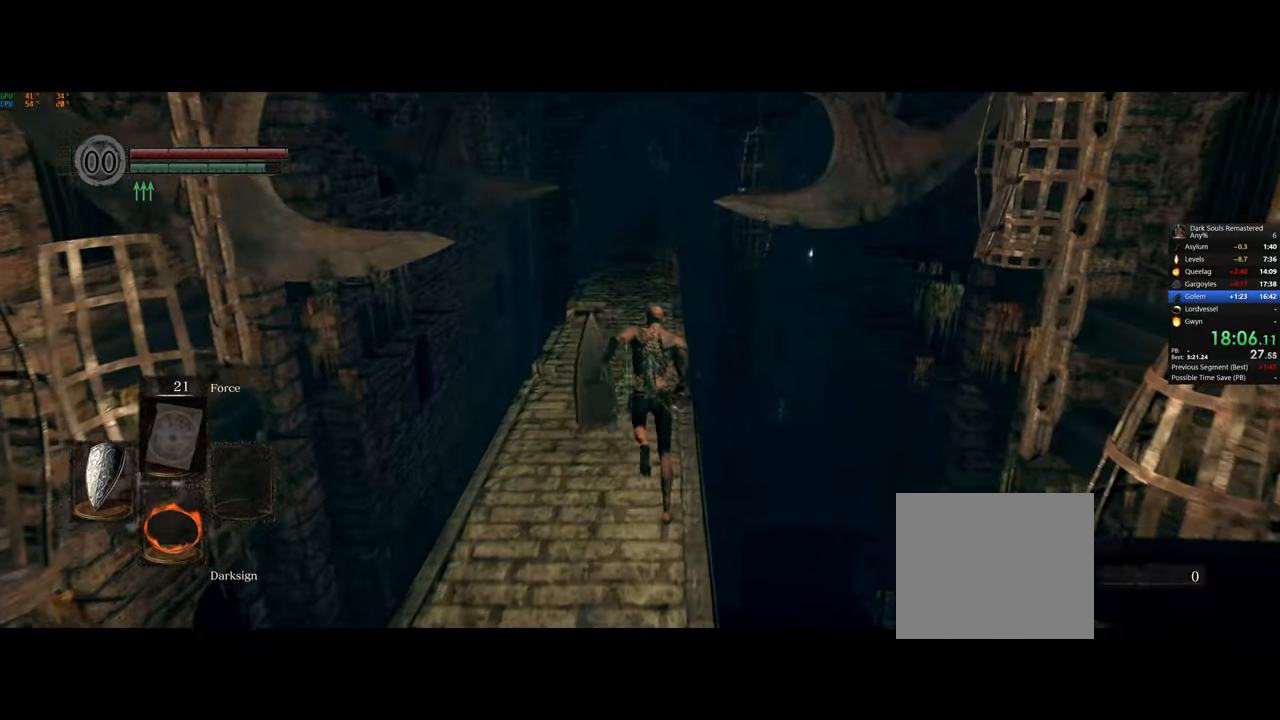
{"buttons": ["CIRCLE"], "left_stick": "up", "right_stick": "center", "events": []}
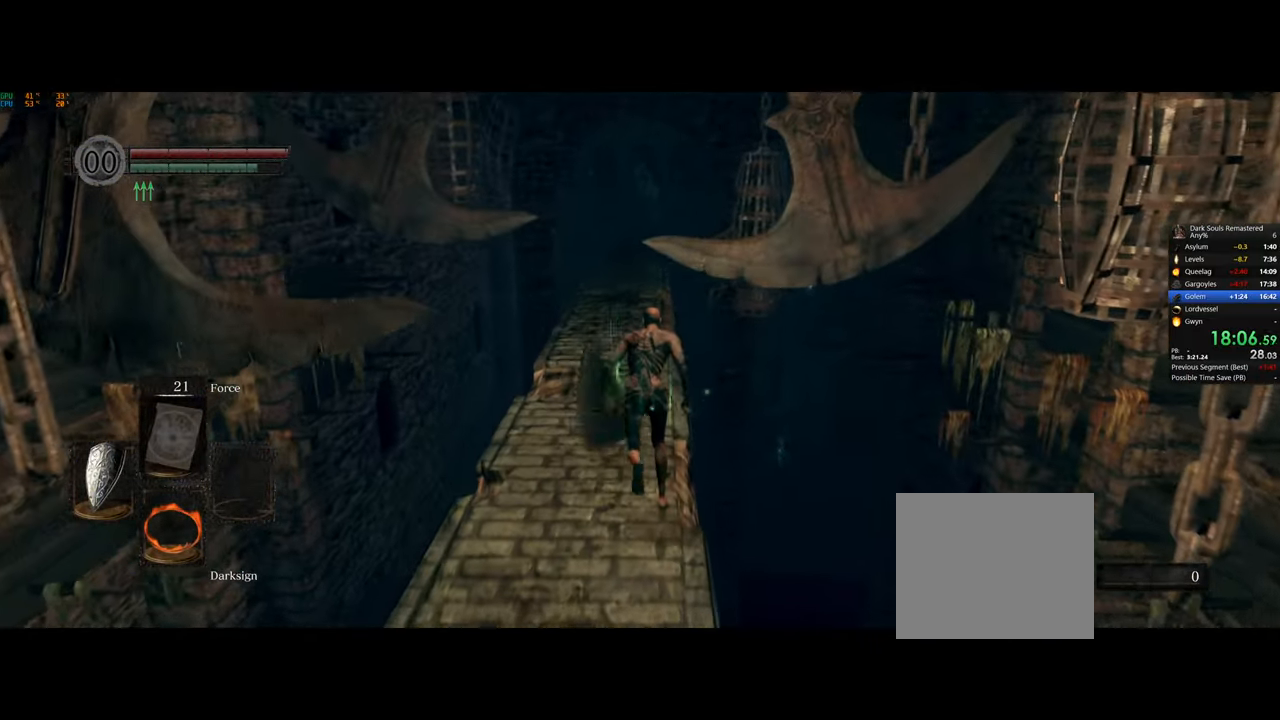
{"buttons": ["CIRCLE"], "left_stick": "up", "right_stick": "center", "events": []}
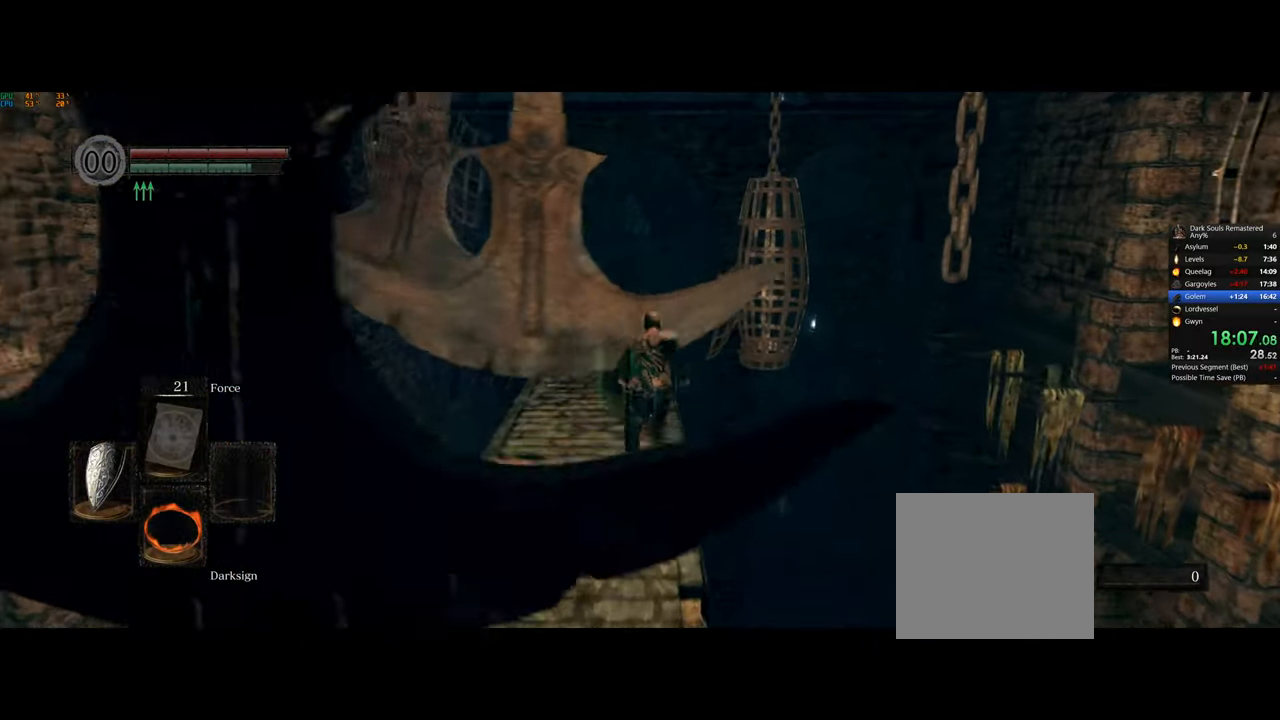
{"buttons": ["CIRCLE"], "left_stick": "up", "right_stick": "center", "events": []}
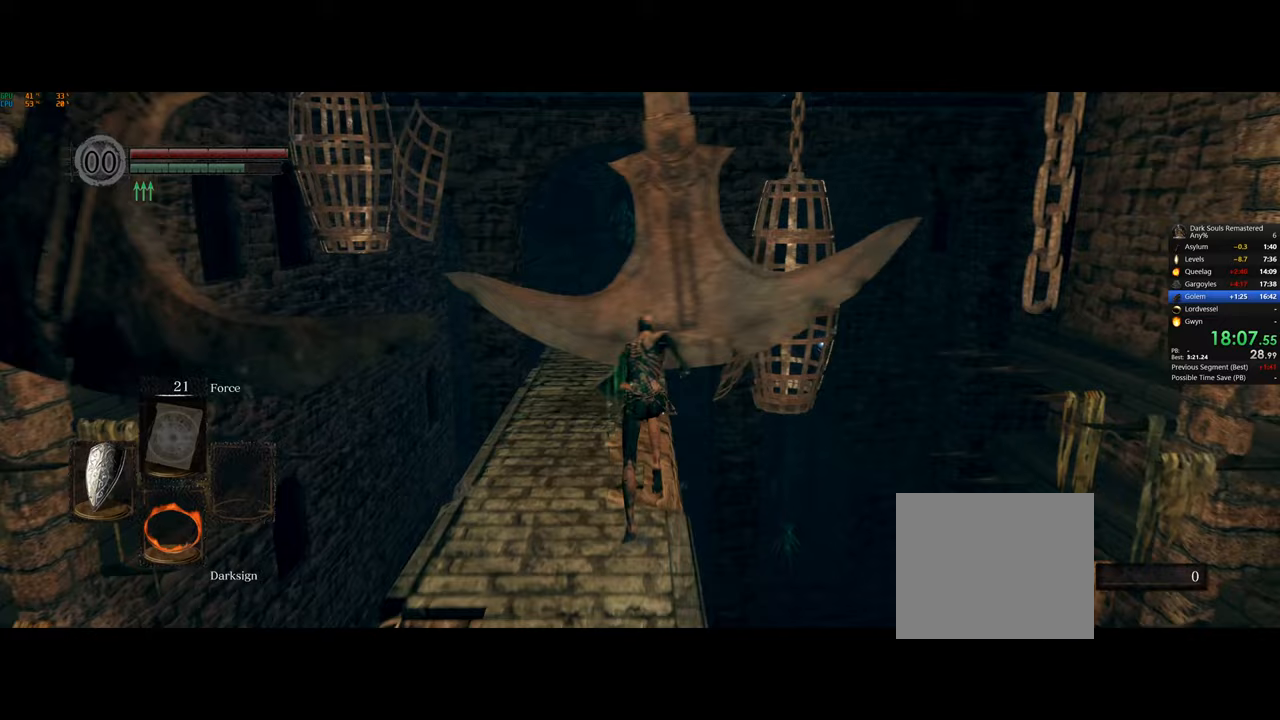
{"buttons": ["CIRCLE"], "left_stick": "up", "right_stick": "center", "events": []}
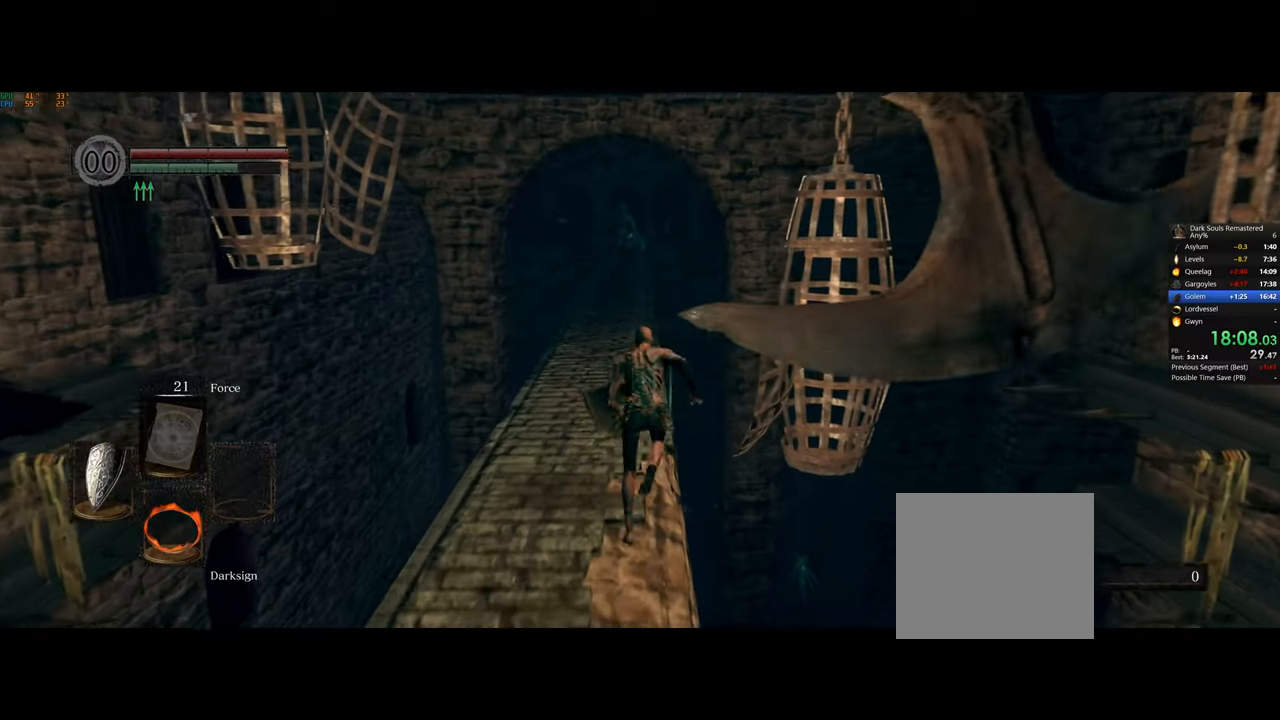
{"buttons": ["CIRCLE"], "left_stick": "up", "right_stick": "center", "events": []}
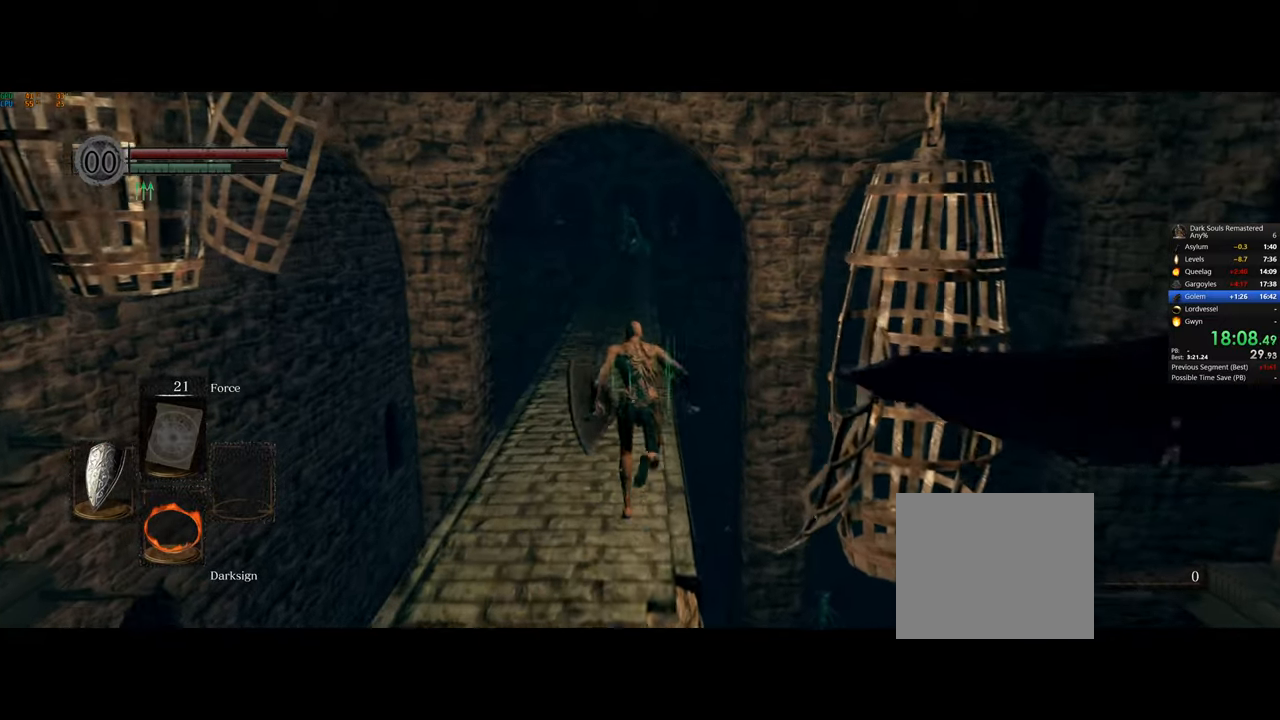
{"buttons": ["CIRCLE"], "left_stick": "up", "right_stick": "center", "events": []}
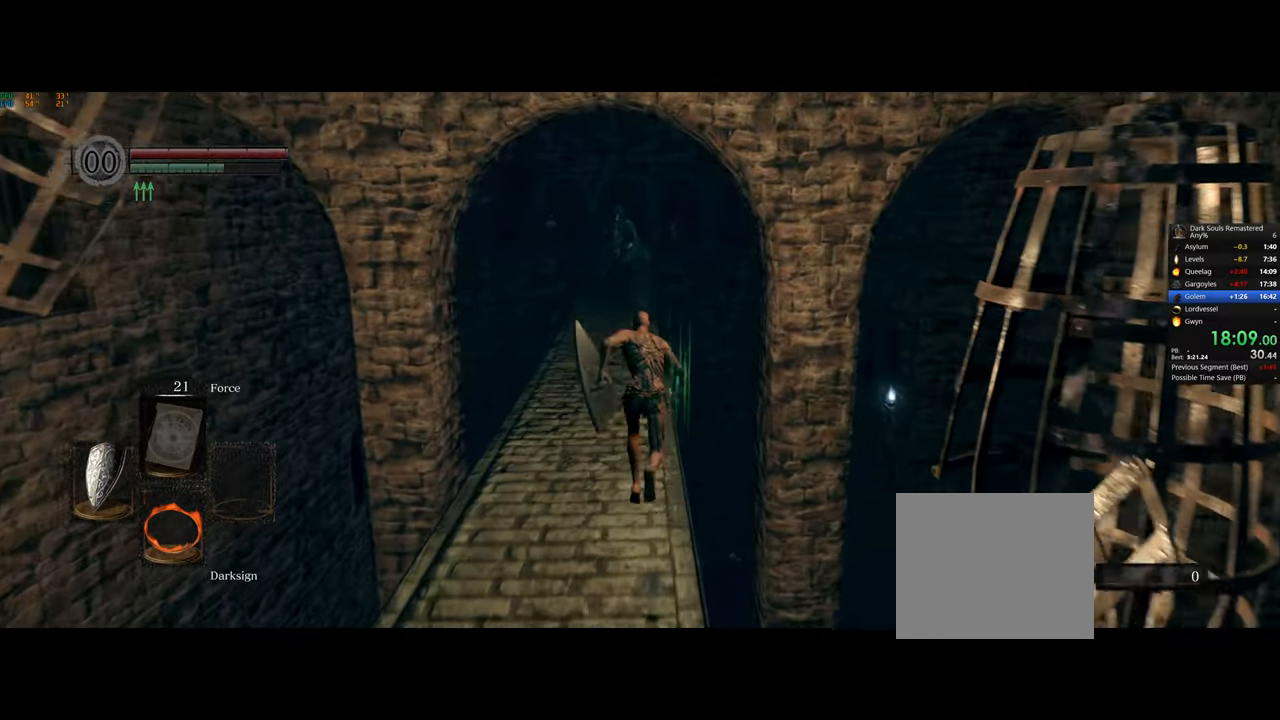
{"buttons": ["CIRCLE"], "left_stick": "up", "right_stick": "center", "events": []}
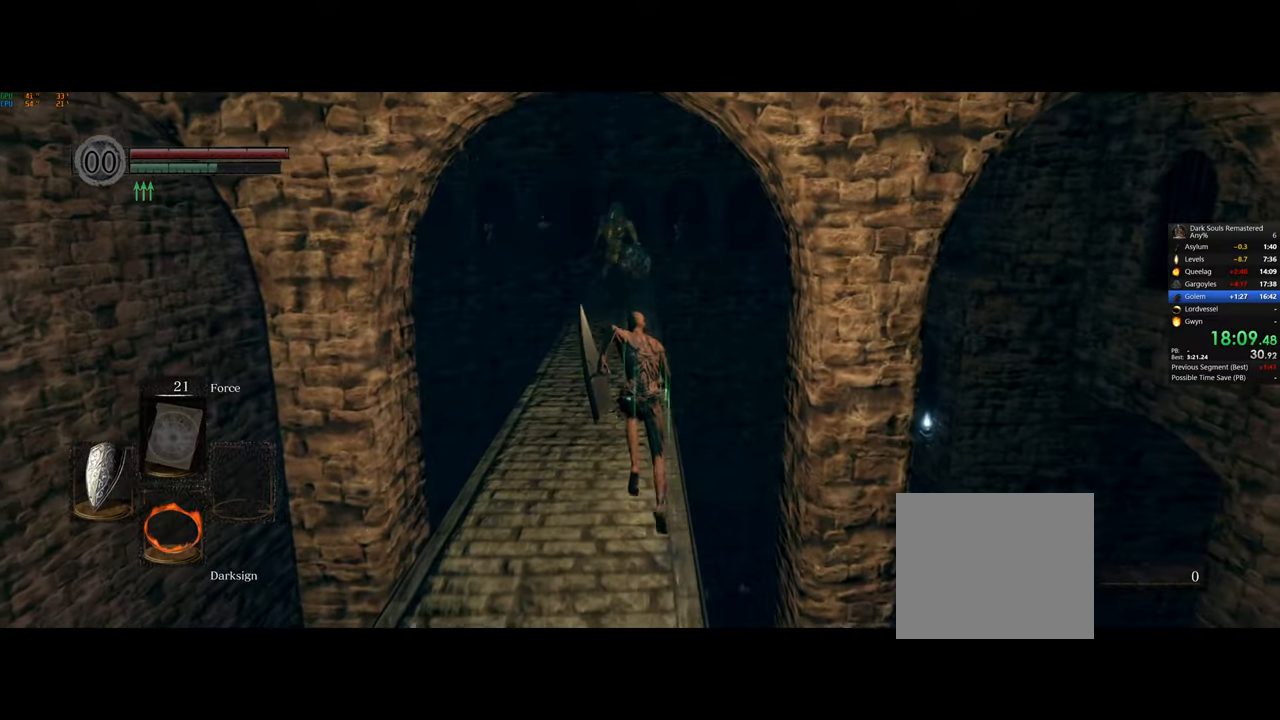
{"buttons": ["CIRCLE"], "left_stick": "up", "right_stick": "center", "events": []}
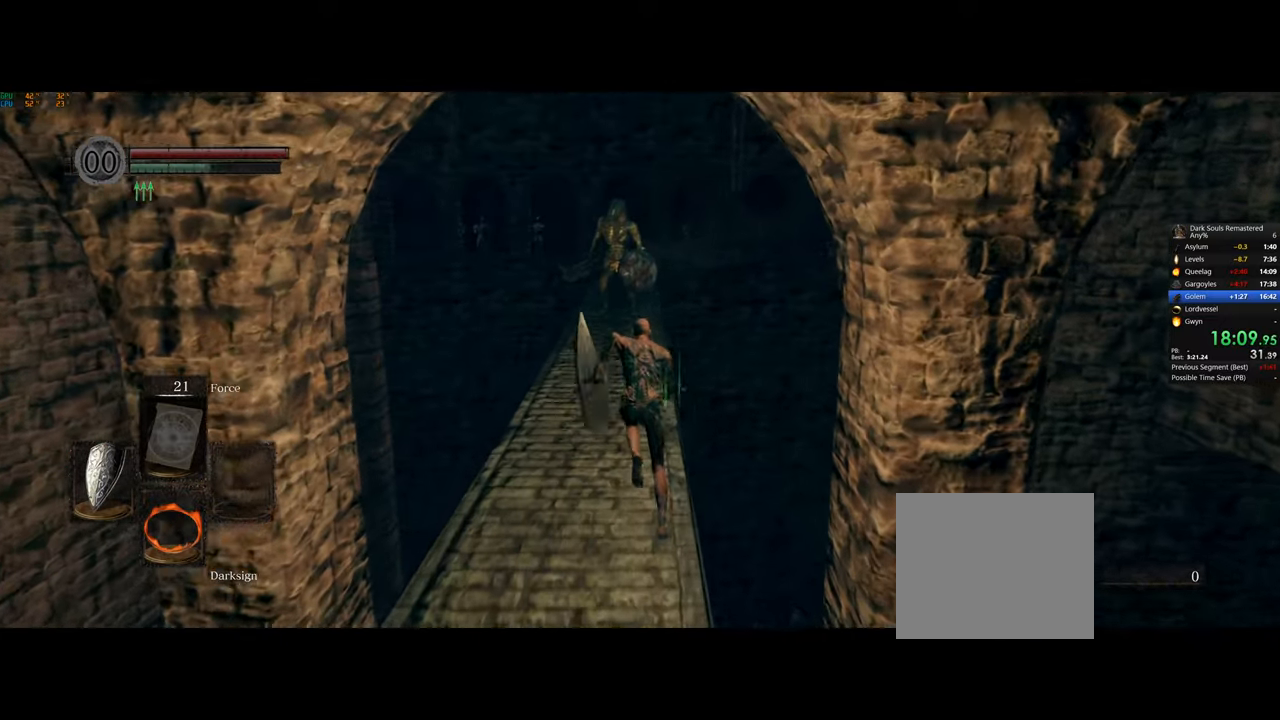
{"buttons": ["CIRCLE"], "left_stick": "up", "right_stick": "center", "events": []}
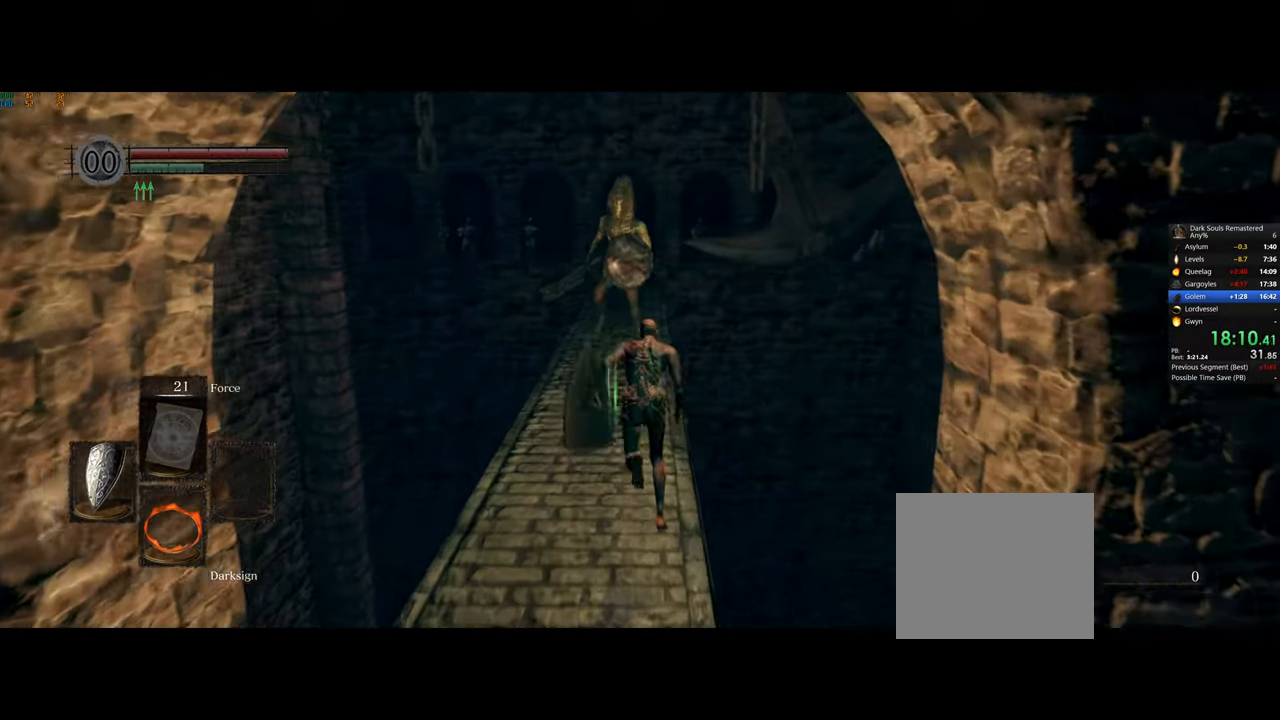
{"buttons": ["CIRCLE"], "left_stick": "up", "right_stick": "center", "events": []}
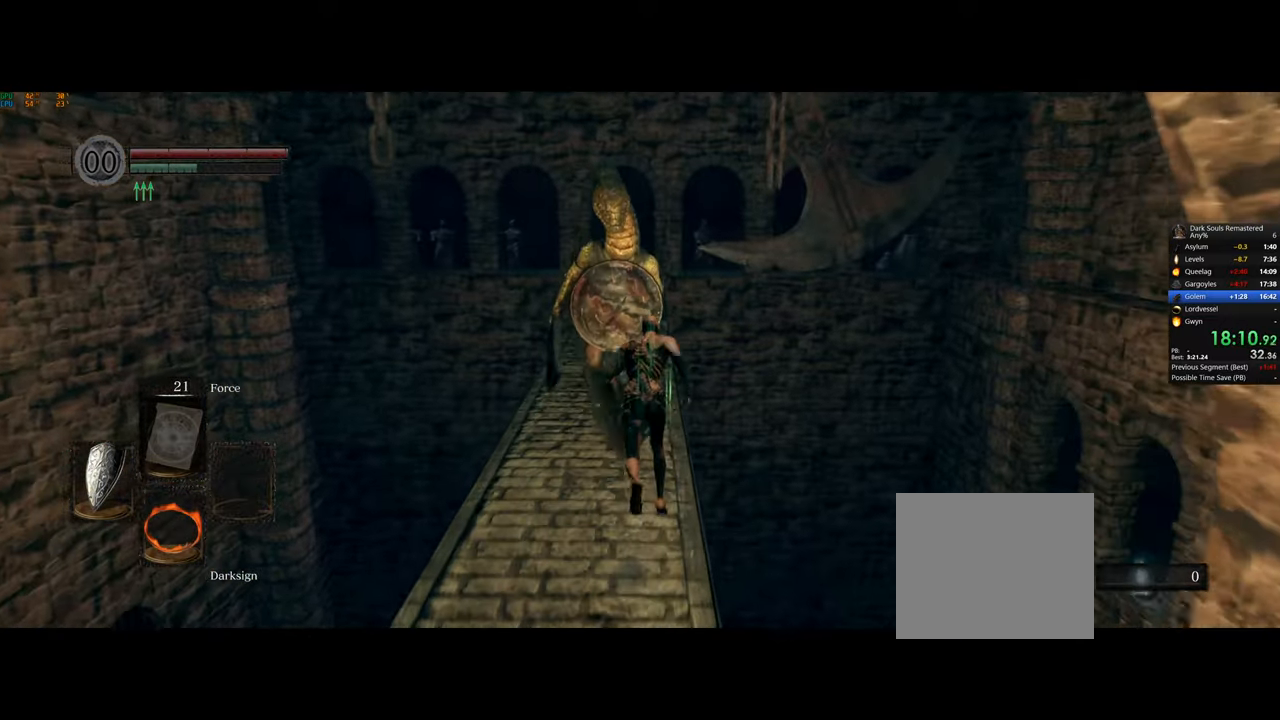
{"buttons": ["CIRCLE"], "left_stick": "up", "right_stick": "center", "events": []}
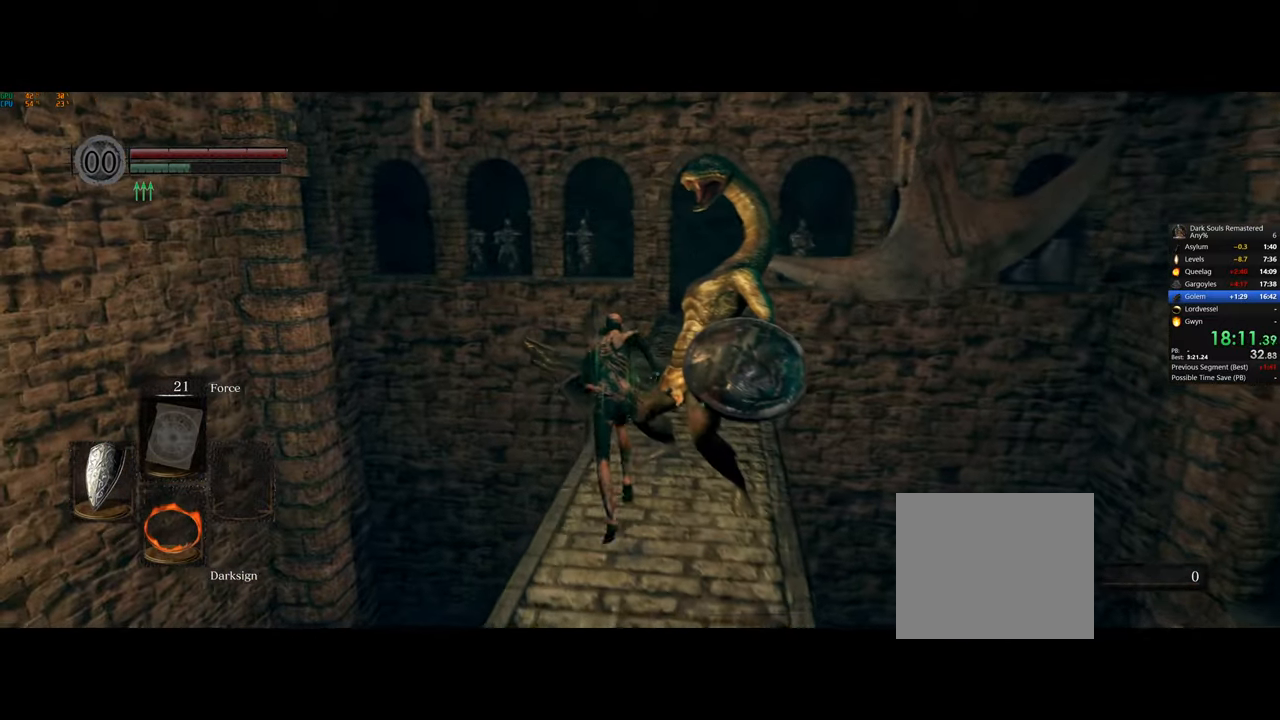
{"buttons": ["CIRCLE"], "left_stick": "up", "right_stick": "center", "events": []}
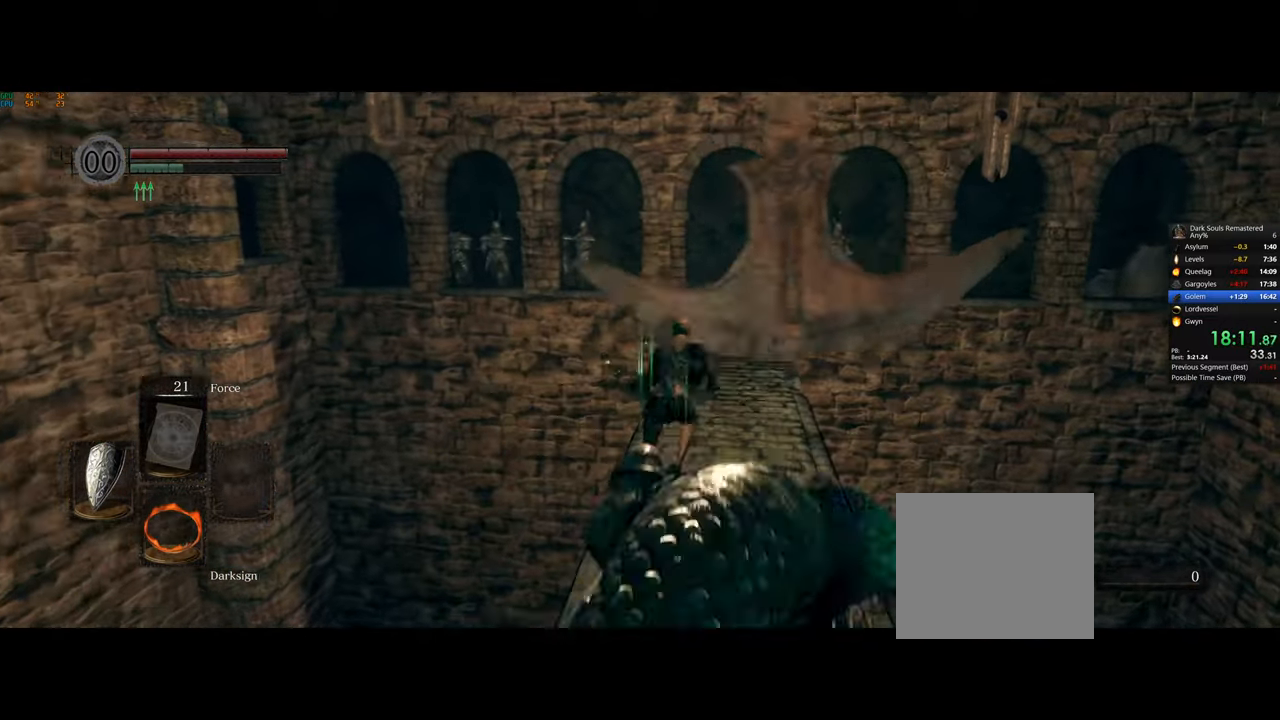
{"buttons": ["CIRCLE"], "left_stick": "up", "right_stick": "center", "events": []}
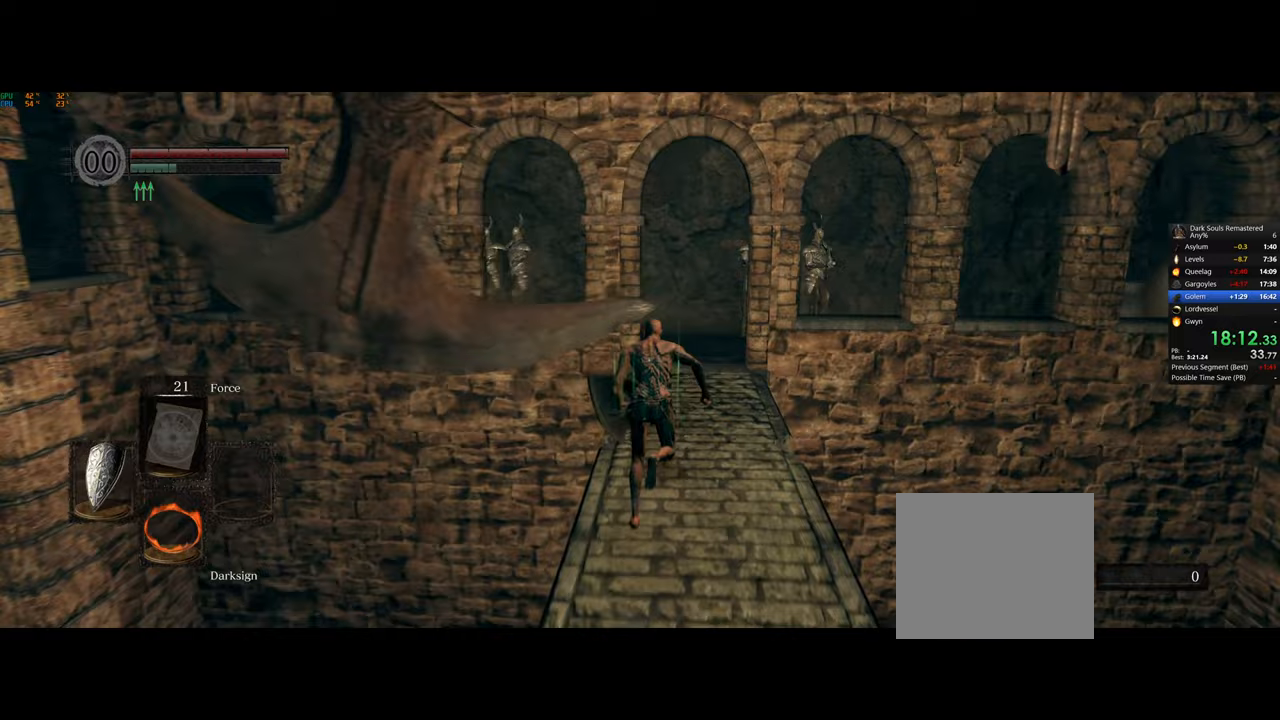
{"buttons": ["CIRCLE"], "left_stick": "up", "right_stick": "center", "events": []}
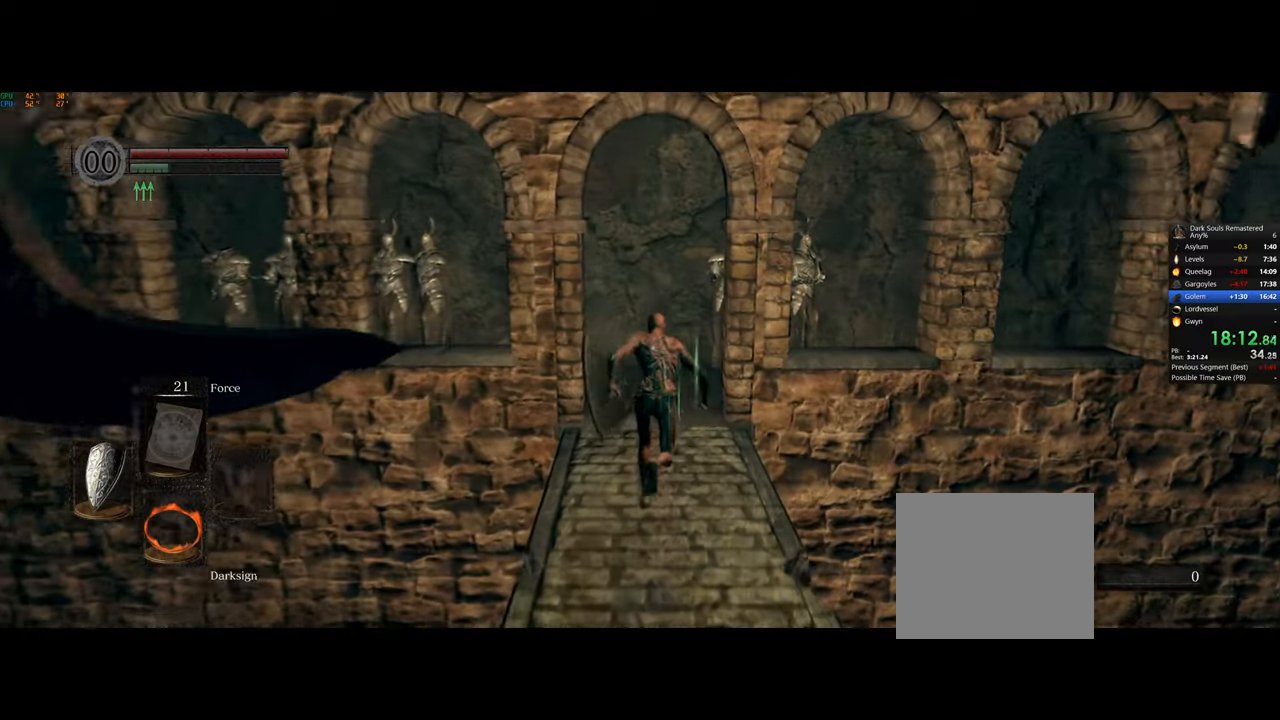
{"buttons": ["CIRCLE"], "left_stick": "up", "right_stick": "center", "events": []}
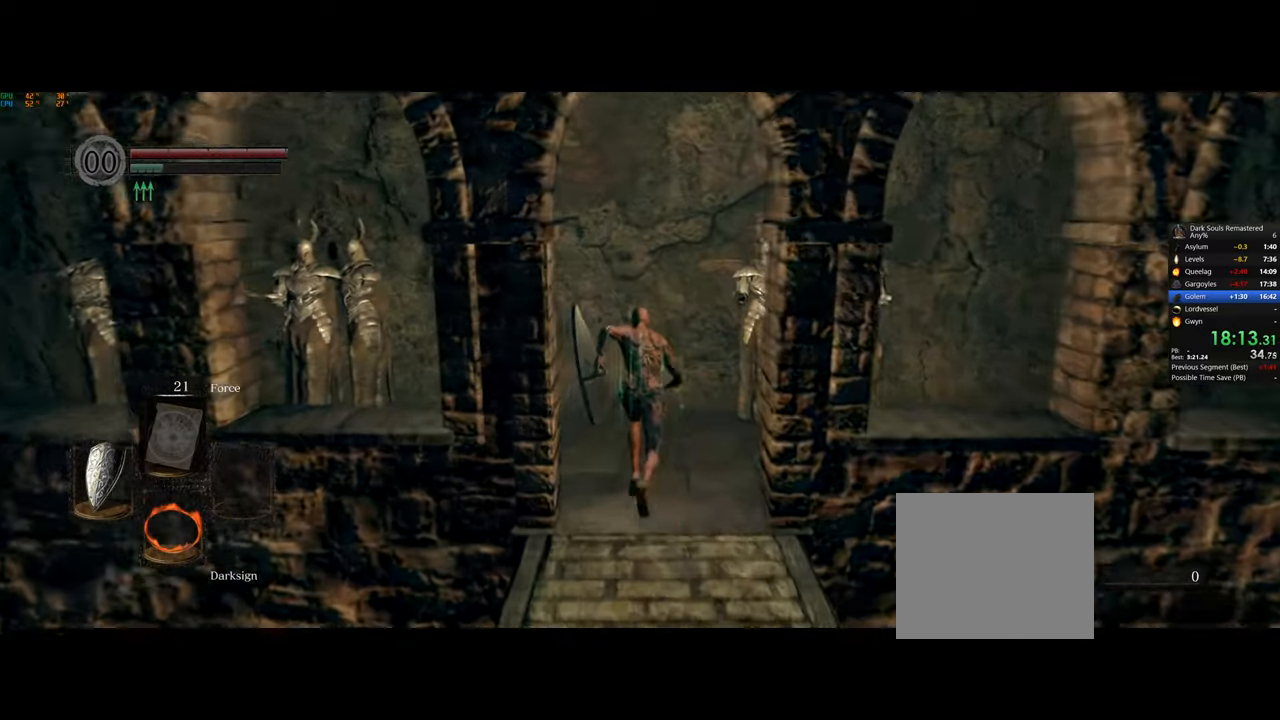
{"buttons": ["CIRCLE"], "left_stick": "up", "right_stick": "left", "events": [[50, "right_stick", "left"]]}
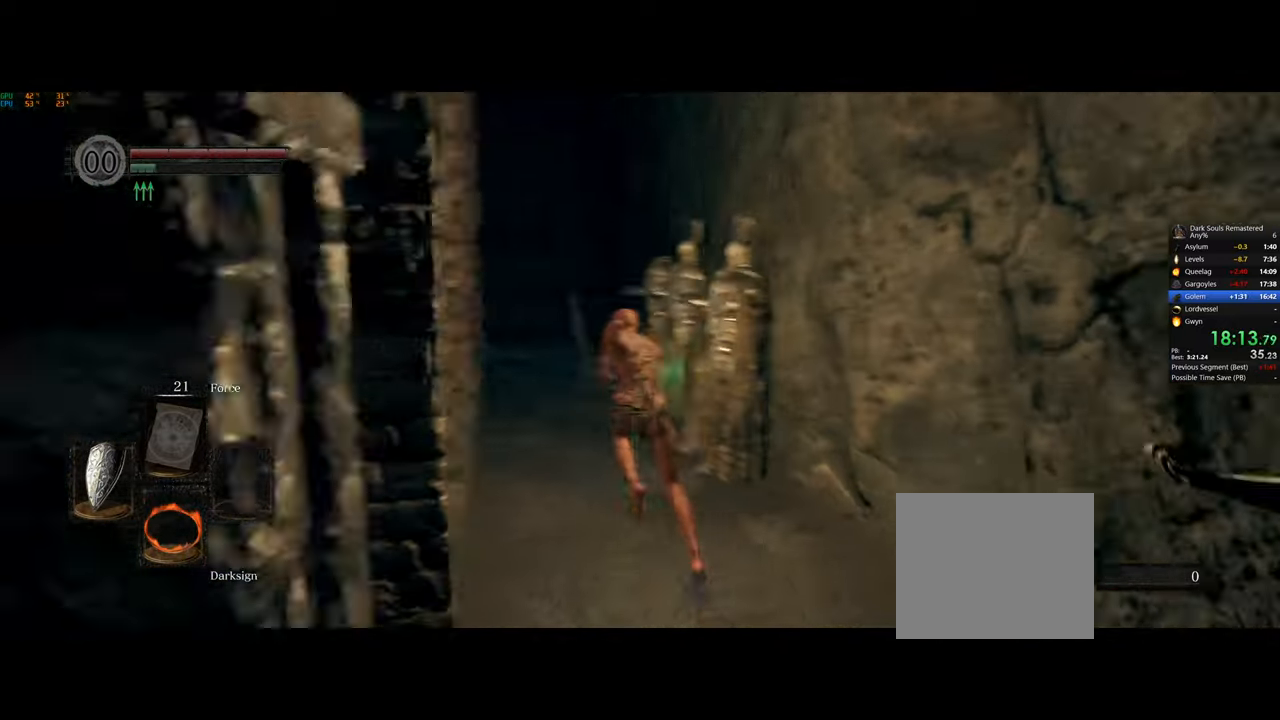
{"buttons": ["CIRCLE"], "left_stick": "up", "right_stick": "center", "events": [[383, "right_stick", "center"]]}
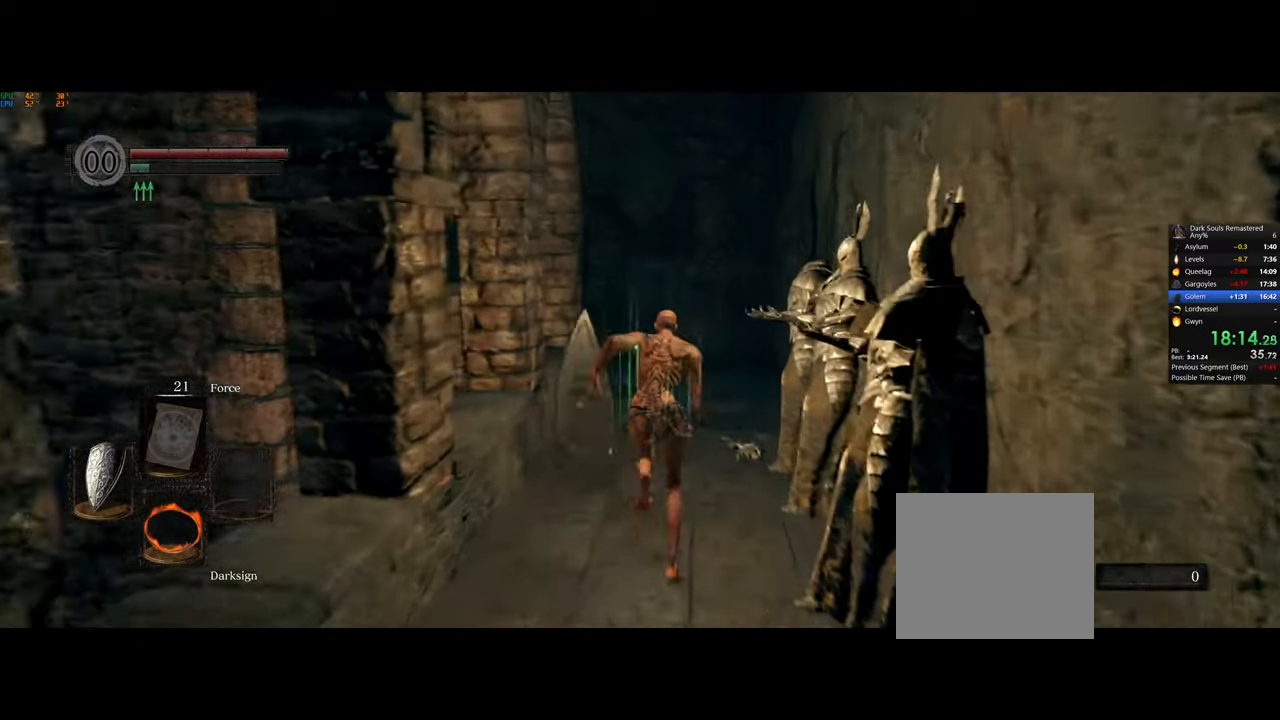
{"buttons": ["CIRCLE"], "left_stick": "up", "right_stick": "center", "events": []}
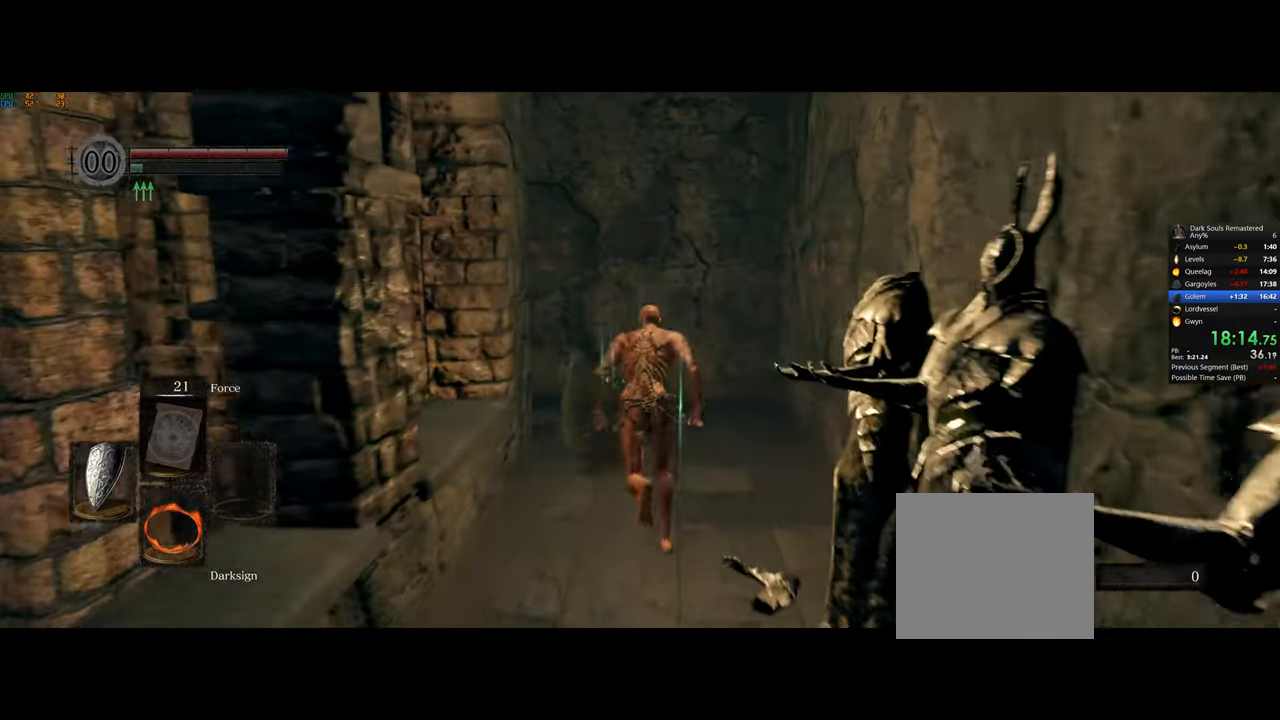
{"buttons": [], "left_stick": "up", "right_stick": "left", "events": [[400, "CIRCLE", "up"], [417, "right_stick", "left"]]}